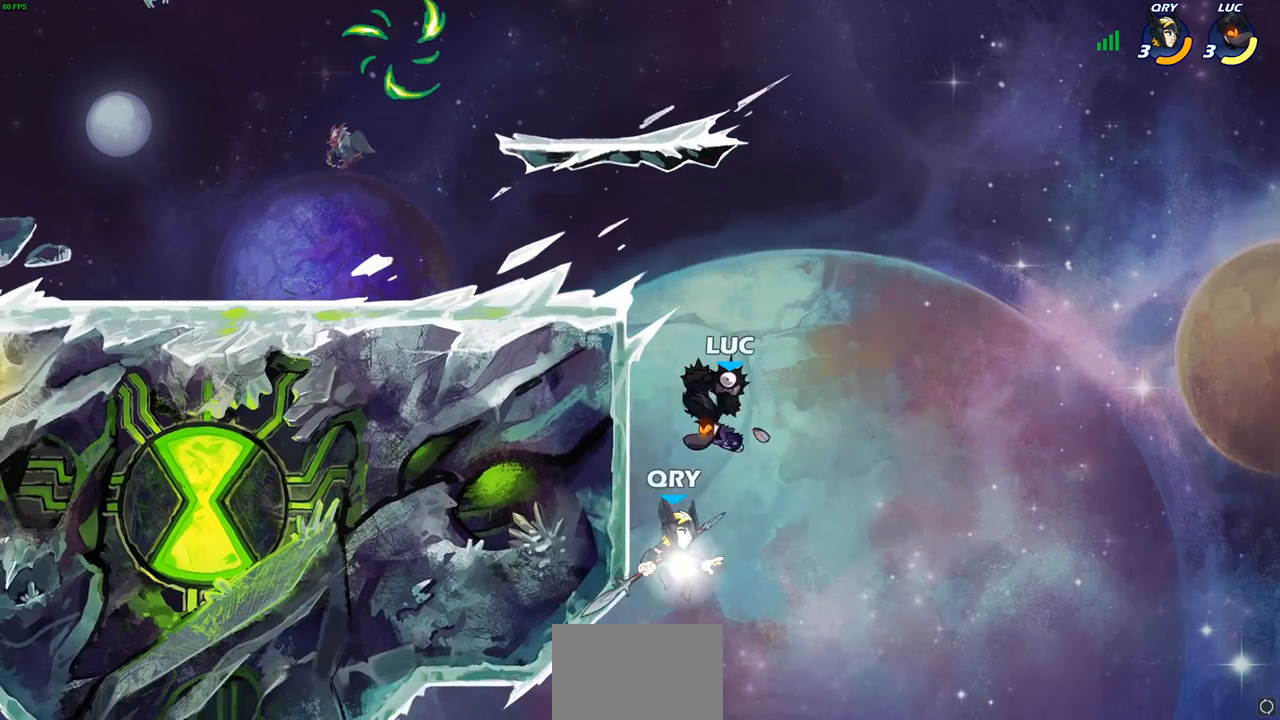
Gameplay with a controller (PlayStation layout); each line is a JSON object with the inputs held at the frame after it (dt_ms = milliseconds from this image to that frame). "events" lists button and stick changes between this image and that frame as [ms after this image, input, new state], when the widget could be followed in between. Not read: R3 right_stick.
{"dt_ms": 500, "buttons": [], "left_stick": "center", "events": [[200, "CIRCLE", "up"], [267, "left_stick", "center"]]}
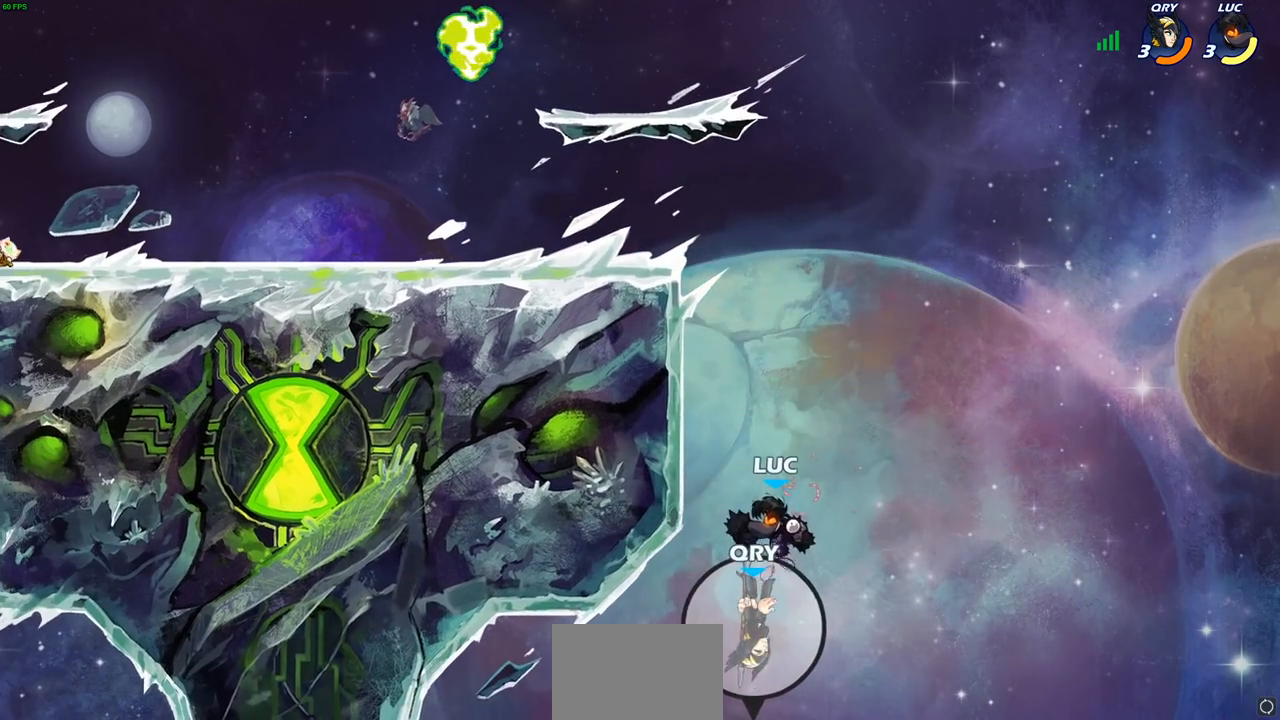
{"dt_ms": 500, "buttons": [], "left_stick": "up-right", "events": [[33, "CROSS", "down"], [50, "left_stick", "left"], [283, "CROSS", "up"], [450, "left_stick", "up-right"]]}
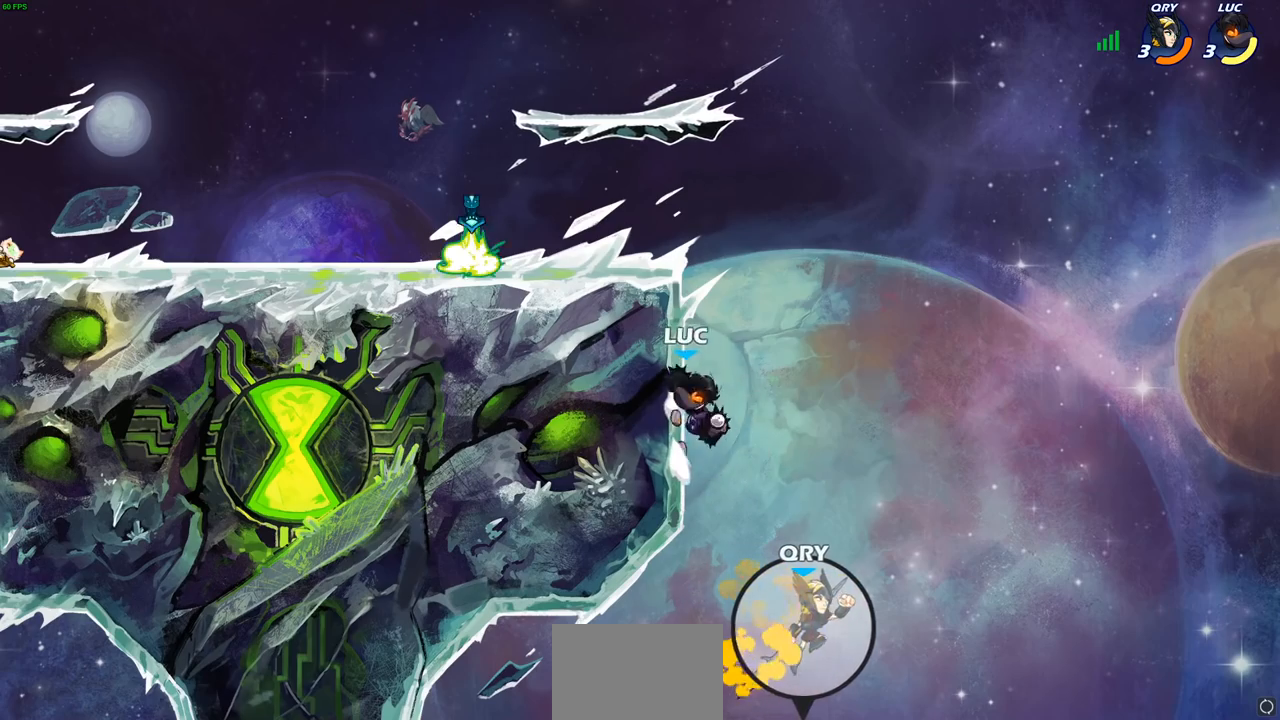
{"dt_ms": 500, "buttons": [], "left_stick": "center", "events": [[33, "CROSS", "down"], [33, "left_stick", "up"], [150, "left_stick", "up-left"], [267, "CROSS", "up"], [333, "left_stick", "up-right"], [383, "left_stick", "center"]]}
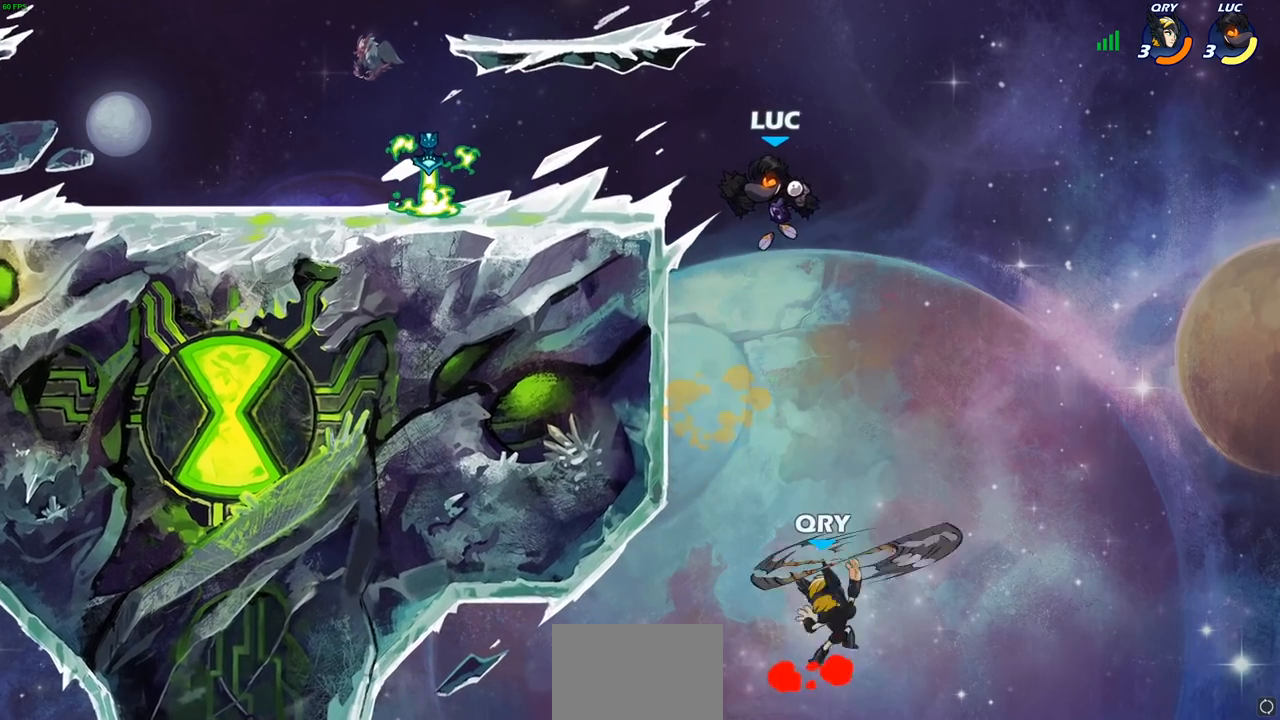
{"dt_ms": 500, "buttons": ["CROSS"], "left_stick": "left", "events": [[267, "left_stick", "left"], [500, "CROSS", "down"]]}
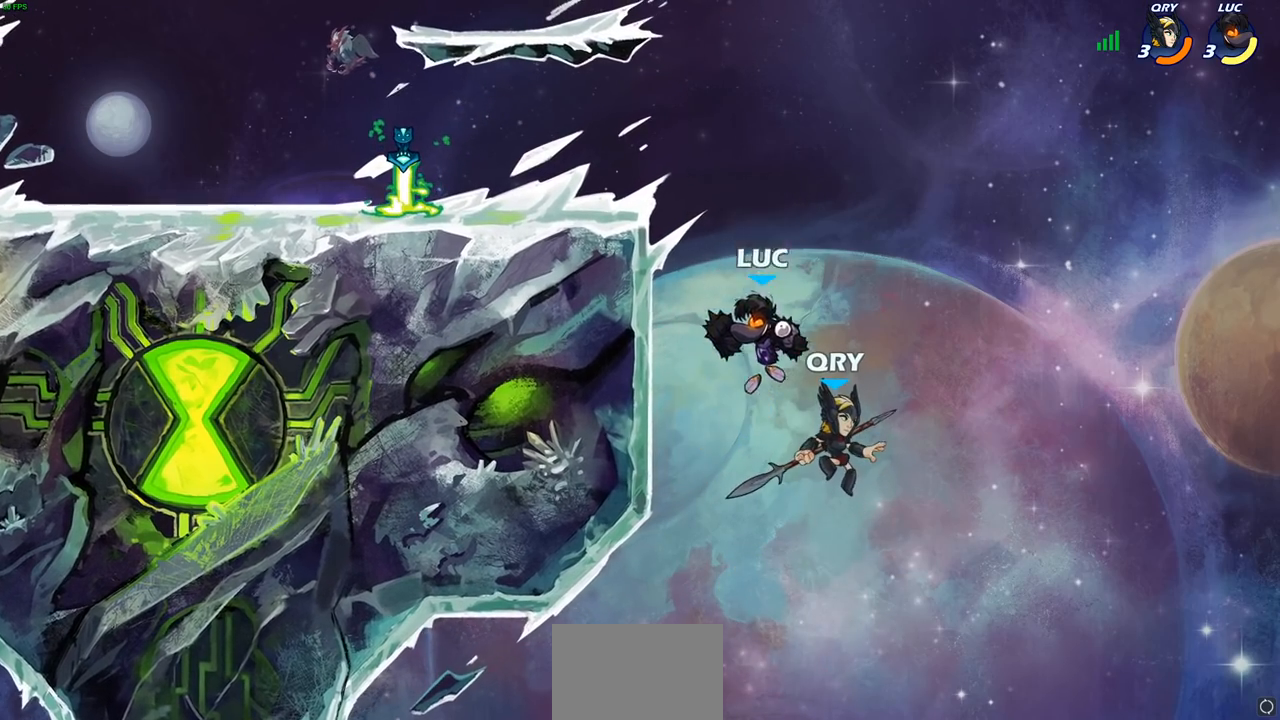
{"dt_ms": 500, "buttons": ["CIRCLE"], "left_stick": "down-right", "events": [[33, "left_stick", "down-left"], [167, "CIRCLE", "down"], [217, "CROSS", "up"], [367, "left_stick", "down-right"]]}
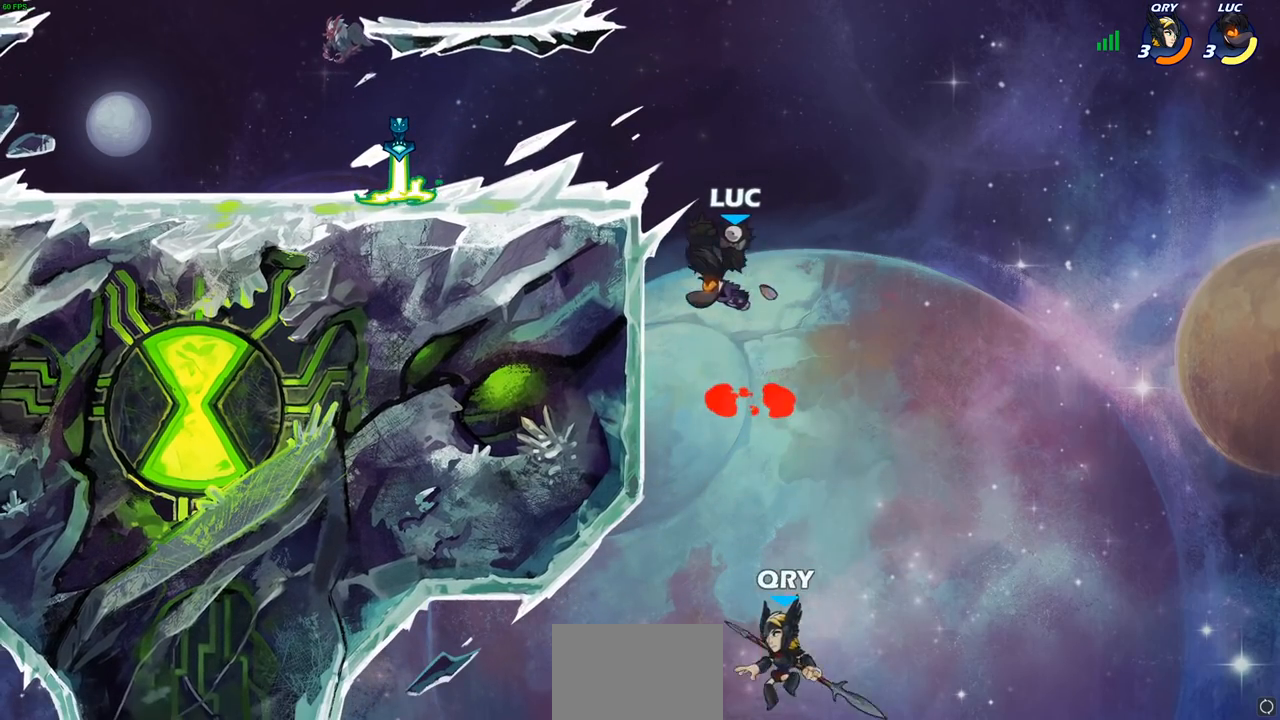
{"dt_ms": 500, "buttons": [], "left_stick": "right", "events": [[183, "CIRCLE", "up"], [217, "left_stick", "center"], [483, "left_stick", "right"]]}
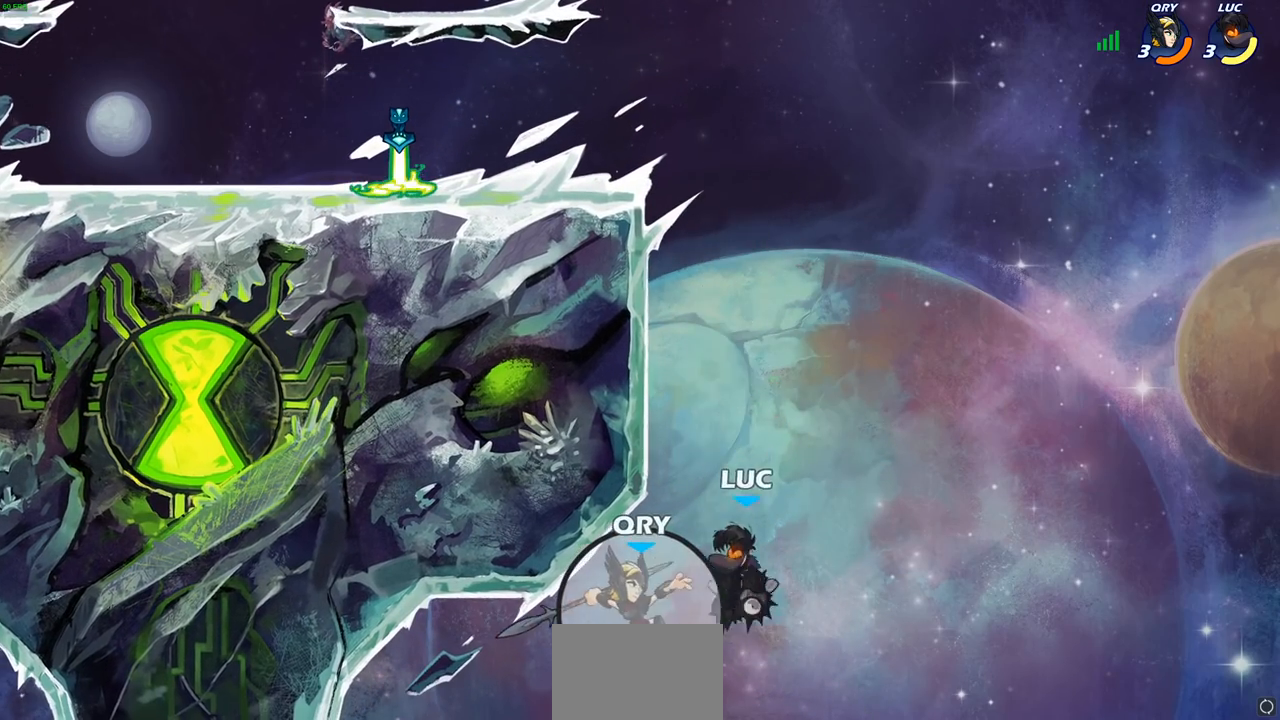
{"dt_ms": 500, "buttons": [], "left_stick": "up-left", "events": [[83, "CIRCLE", "down"], [167, "CIRCLE", "up"], [183, "left_stick", "up"], [250, "CIRCLE", "down"], [300, "left_stick", "center"], [367, "CIRCLE", "up"], [483, "left_stick", "up-left"]]}
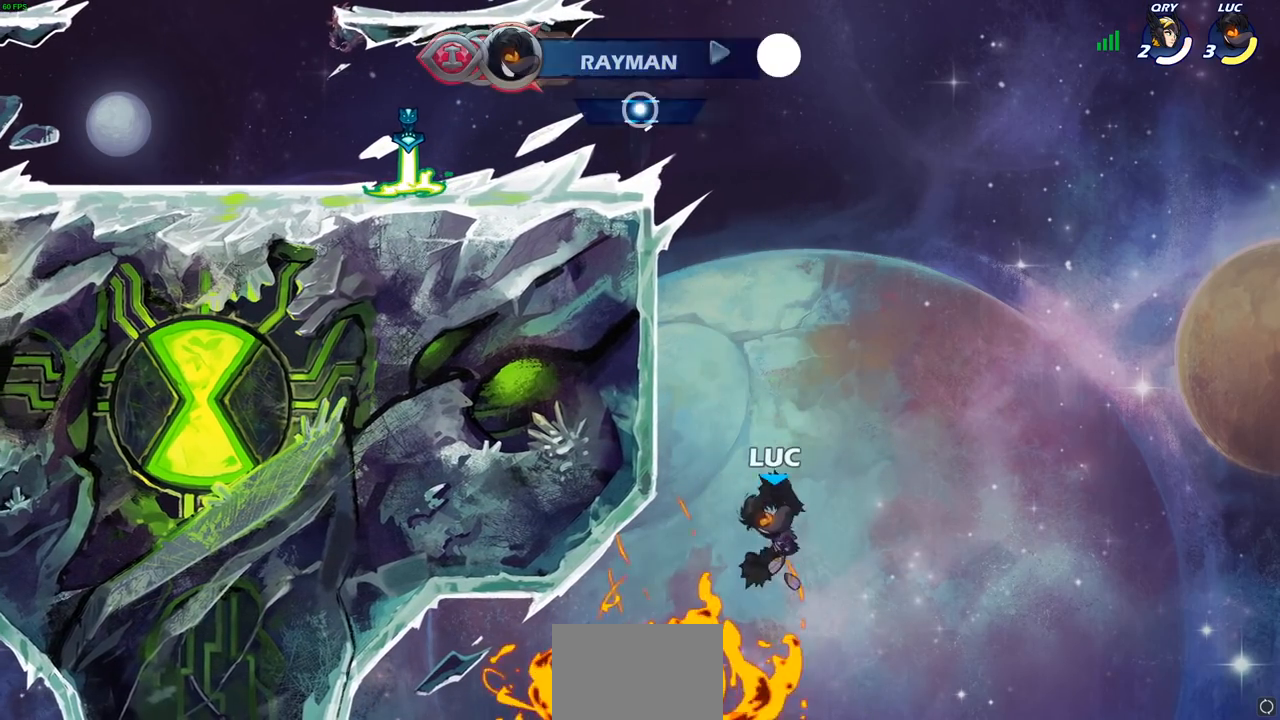
{"dt_ms": 500, "buttons": ["R2"], "left_stick": "up-left", "events": [[317, "R2", "down"], [350, "R1", "down"], [417, "R1", "up"]]}
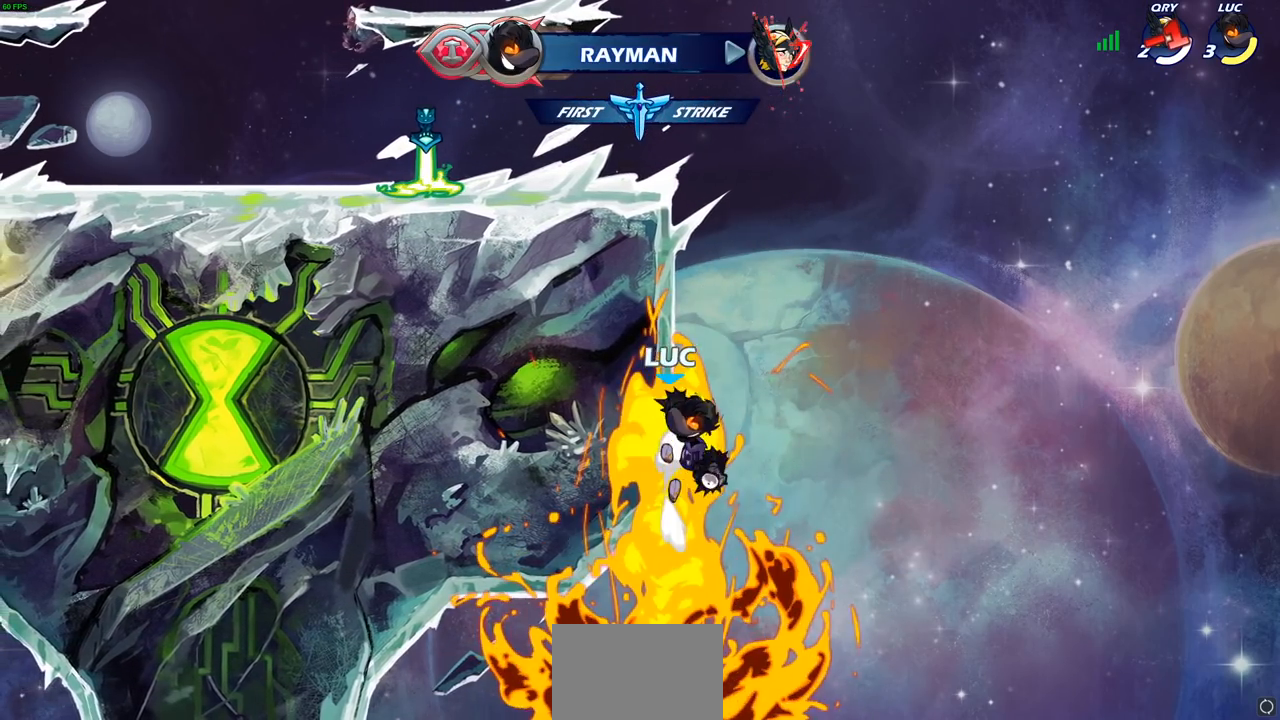
{"dt_ms": 500, "buttons": [], "left_stick": "center", "events": [[50, "R2", "up"], [67, "CROSS", "down"], [117, "CIRCLE", "down"], [150, "CROSS", "up"], [233, "CIRCLE", "up"], [350, "left_stick", "center"]]}
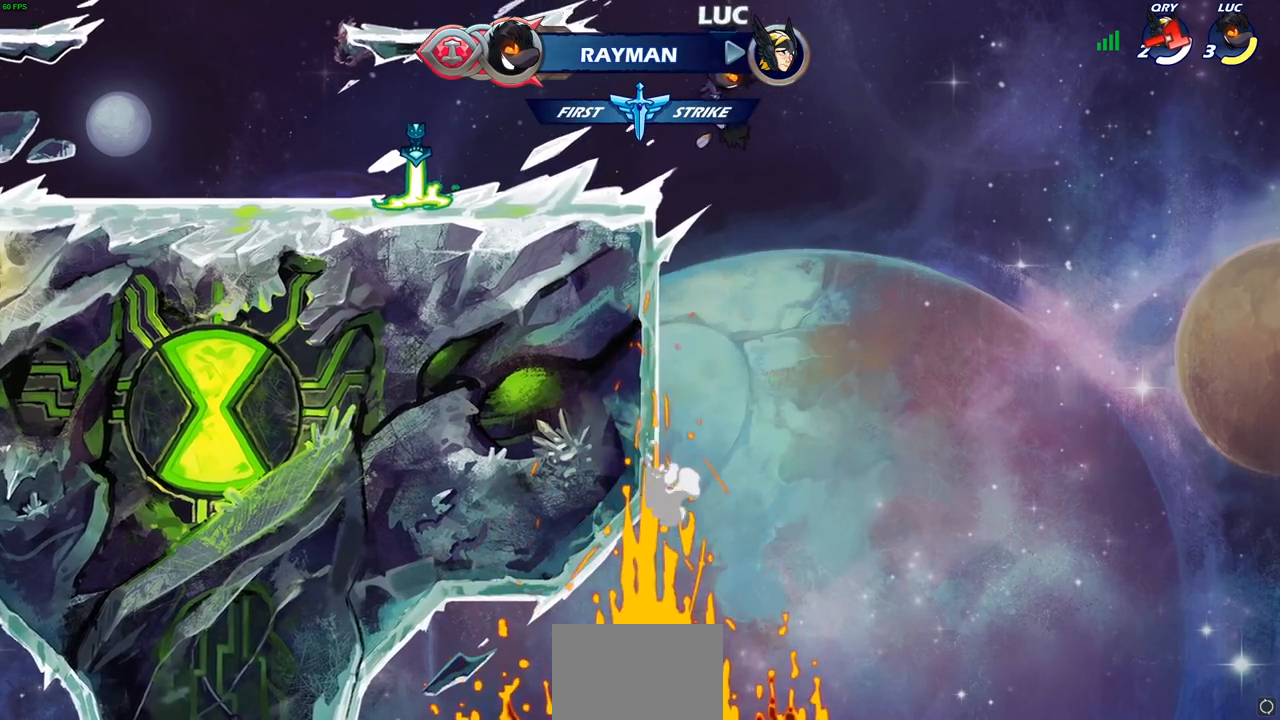
{"dt_ms": 500, "buttons": ["CROSS"], "left_stick": "left", "events": [[67, "left_stick", "left"], [233, "CROSS", "down"], [350, "CROSS", "up"], [433, "CROSS", "down"]]}
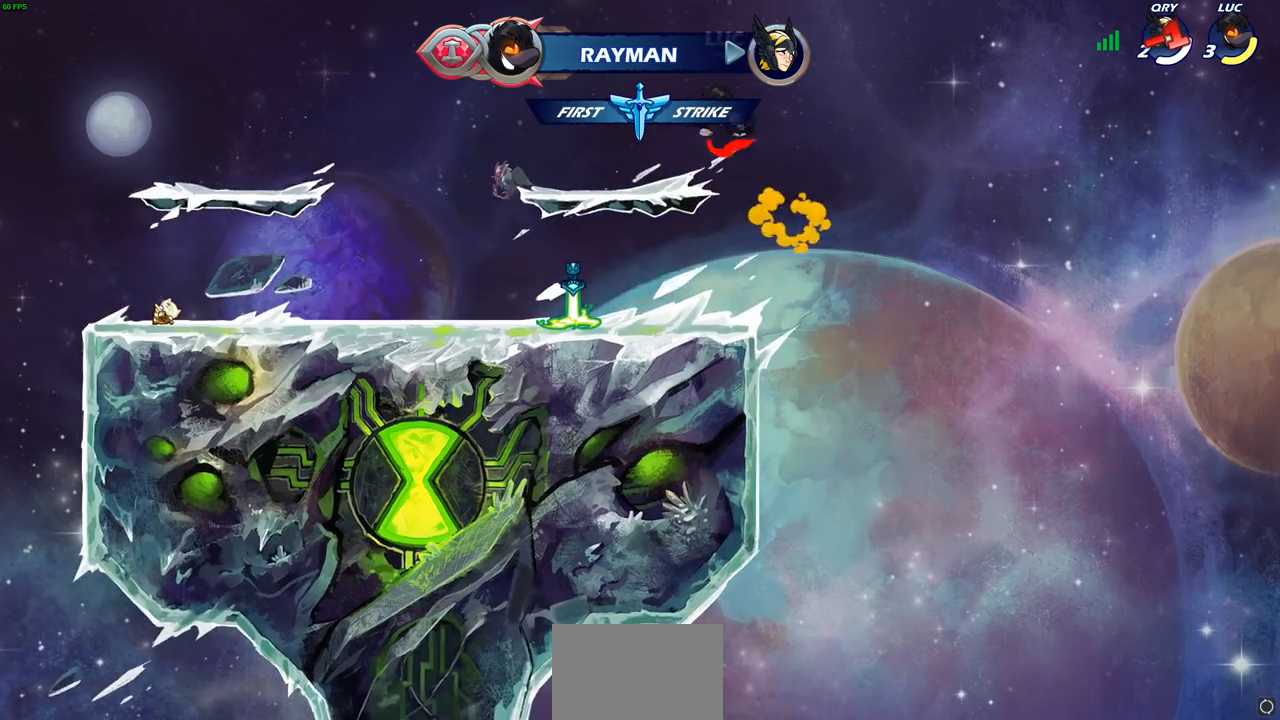
{"dt_ms": 500, "buttons": [], "left_stick": "center", "events": [[100, "CROSS", "up"], [133, "left_stick", "up-right"], [300, "left_stick", "up"], [317, "R1", "down"], [400, "R1", "up"], [433, "left_stick", "center"]]}
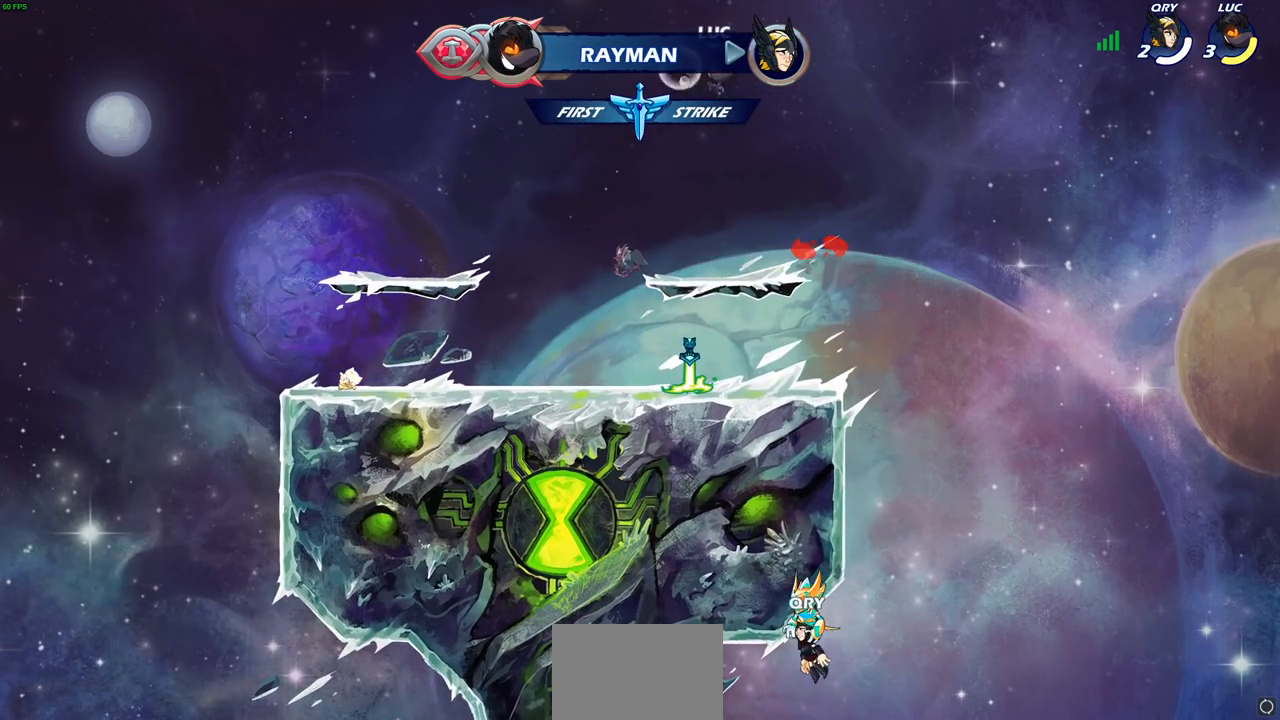
{"dt_ms": 500, "buttons": [], "left_stick": "down", "events": [[250, "left_stick", "down"]]}
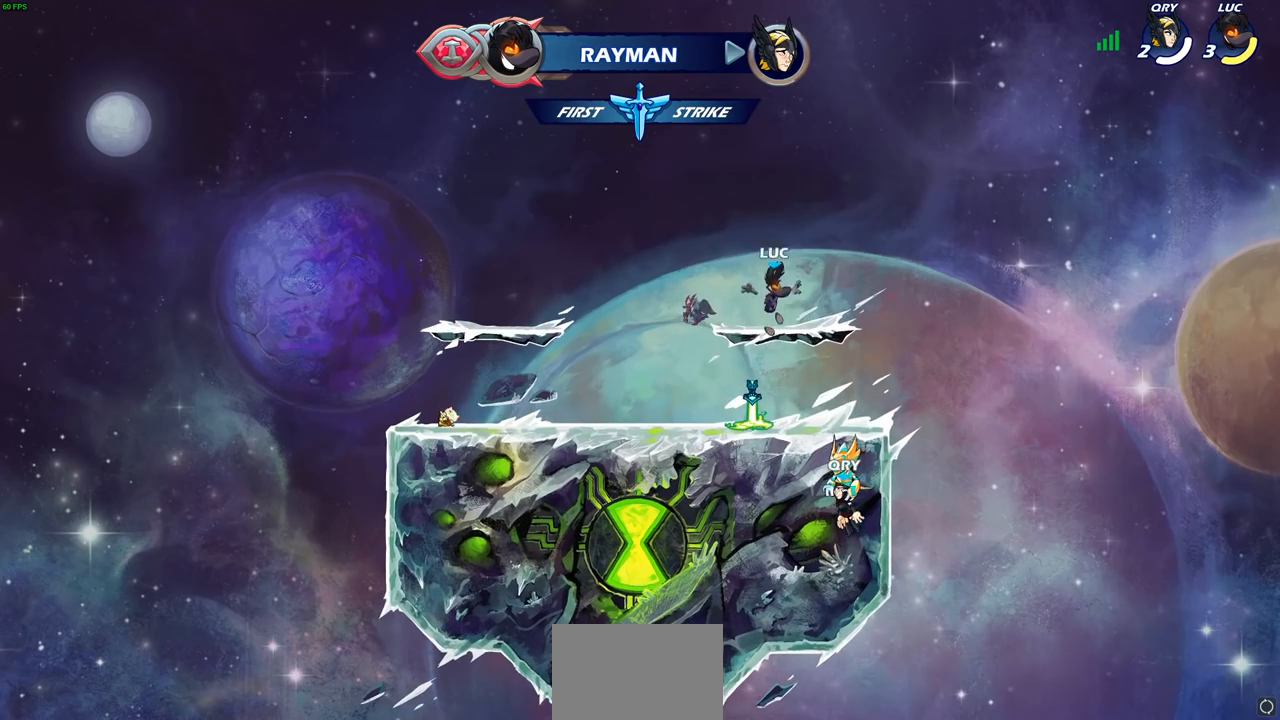
{"dt_ms": 500, "buttons": [], "left_stick": "center", "events": [[17, "left_stick", "down-left"], [150, "R1", "down"], [167, "CROSS", "down"], [200, "left_stick", "center"], [283, "R1", "up"], [300, "CROSS", "up"], [383, "CROSS", "down"], [467, "CROSS", "up"]]}
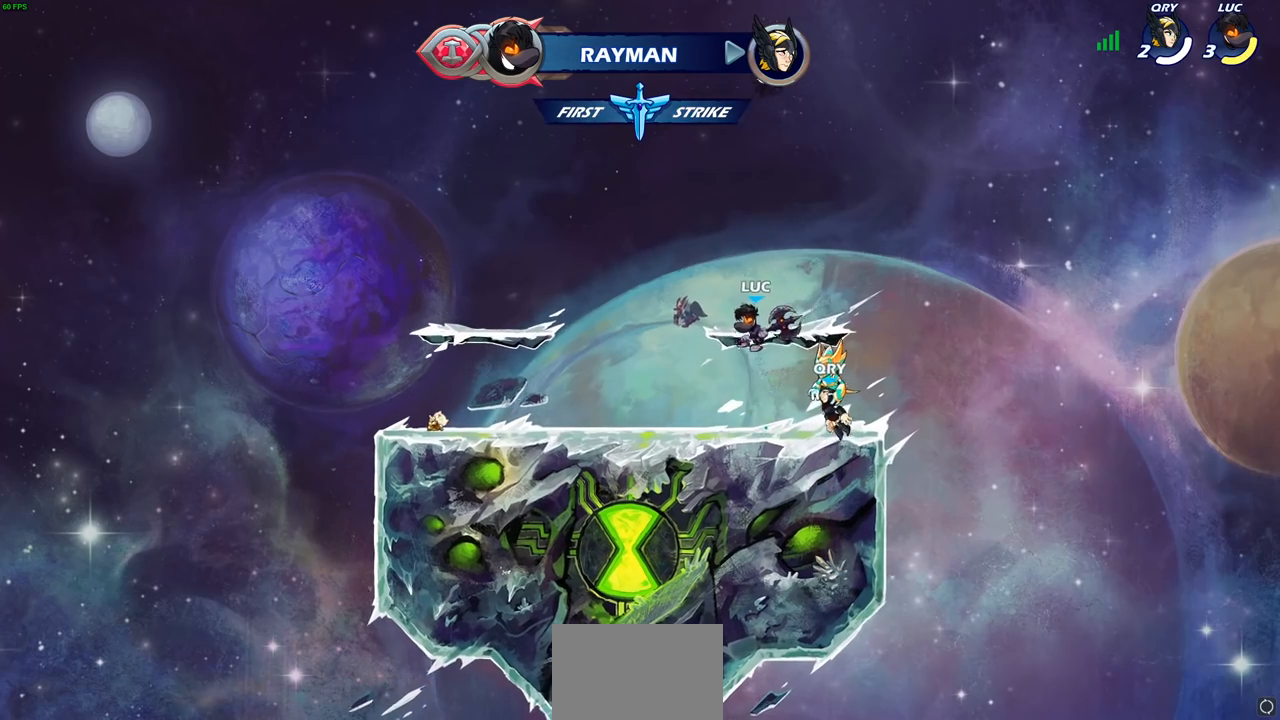
{"dt_ms": 500, "buttons": [], "left_stick": "center", "events": [[17, "left_stick", "up"], [100, "R1", "down"], [183, "R1", "up"], [300, "left_stick", "center"]]}
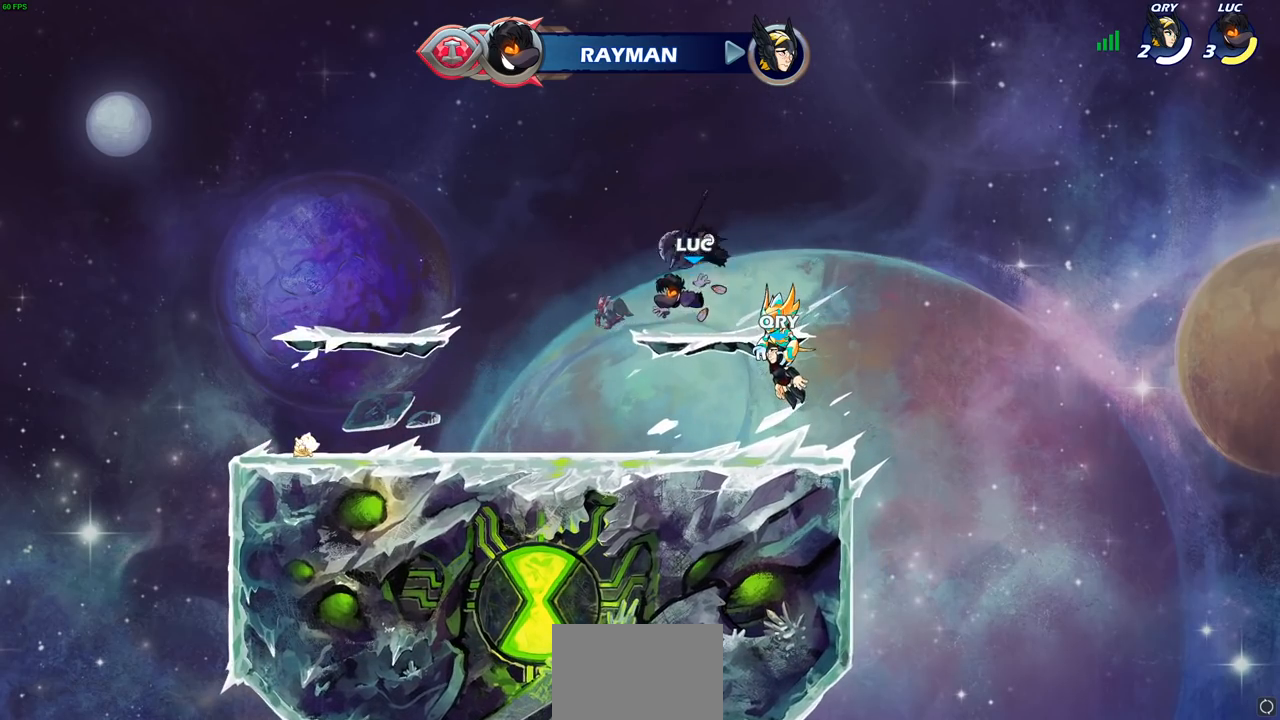
{"dt_ms": 500, "buttons": ["R1"], "left_stick": "up", "events": [[150, "R1", "down"], [167, "CROSS", "down"], [250, "R1", "up"], [283, "CROSS", "up"], [467, "left_stick", "up"], [483, "R1", "down"]]}
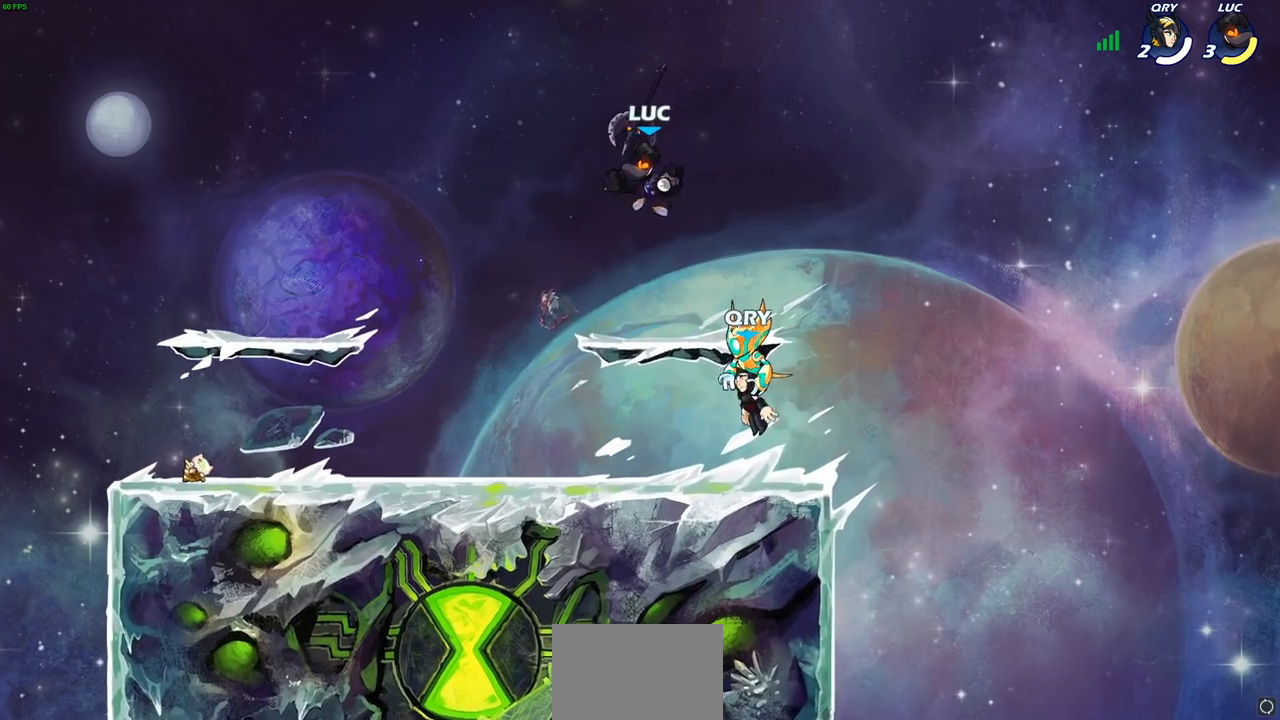
{"dt_ms": 500, "buttons": [], "left_stick": "right", "events": [[50, "R1", "up"], [150, "R1", "down"], [233, "R1", "up"], [267, "left_stick", "center"], [500, "left_stick", "right"]]}
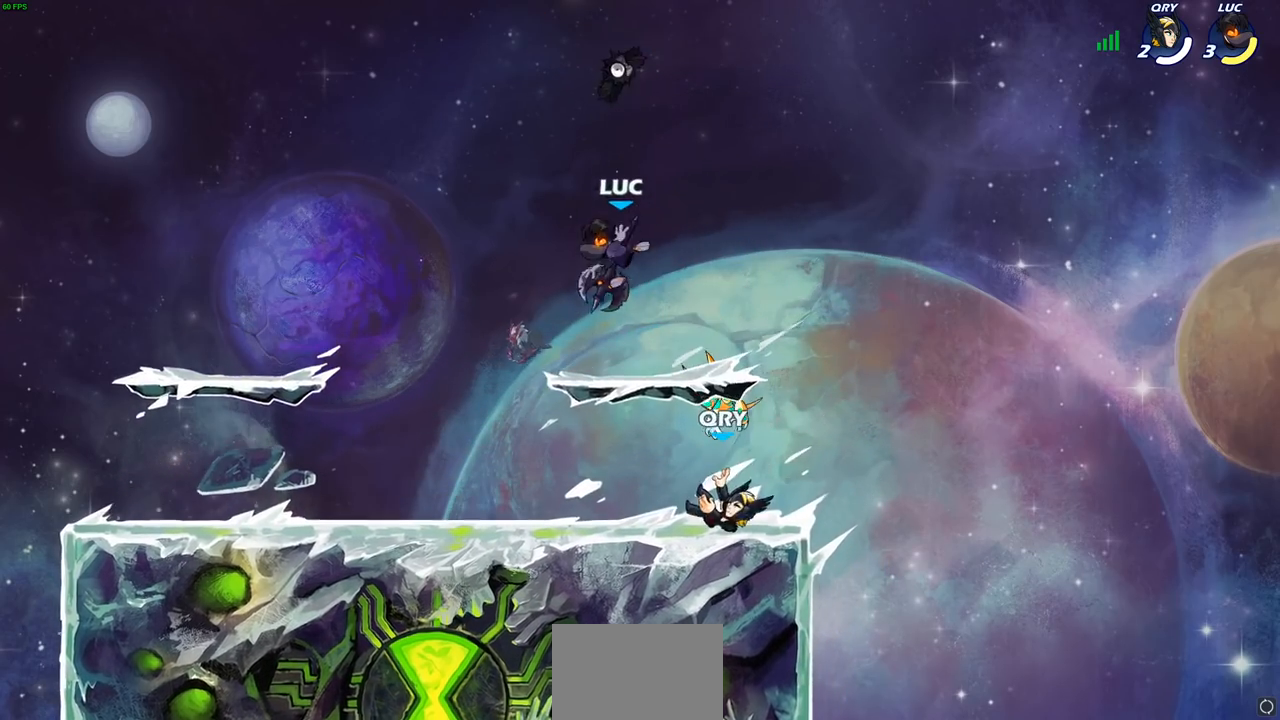
{"dt_ms": 500, "buttons": ["SQUARE"], "left_stick": "down-left", "events": [[100, "R1", "down"], [133, "CROSS", "down"], [133, "left_stick", "left"], [217, "R1", "up"], [267, "CROSS", "up"], [433, "left_stick", "down-left"], [467, "SQUARE", "down"]]}
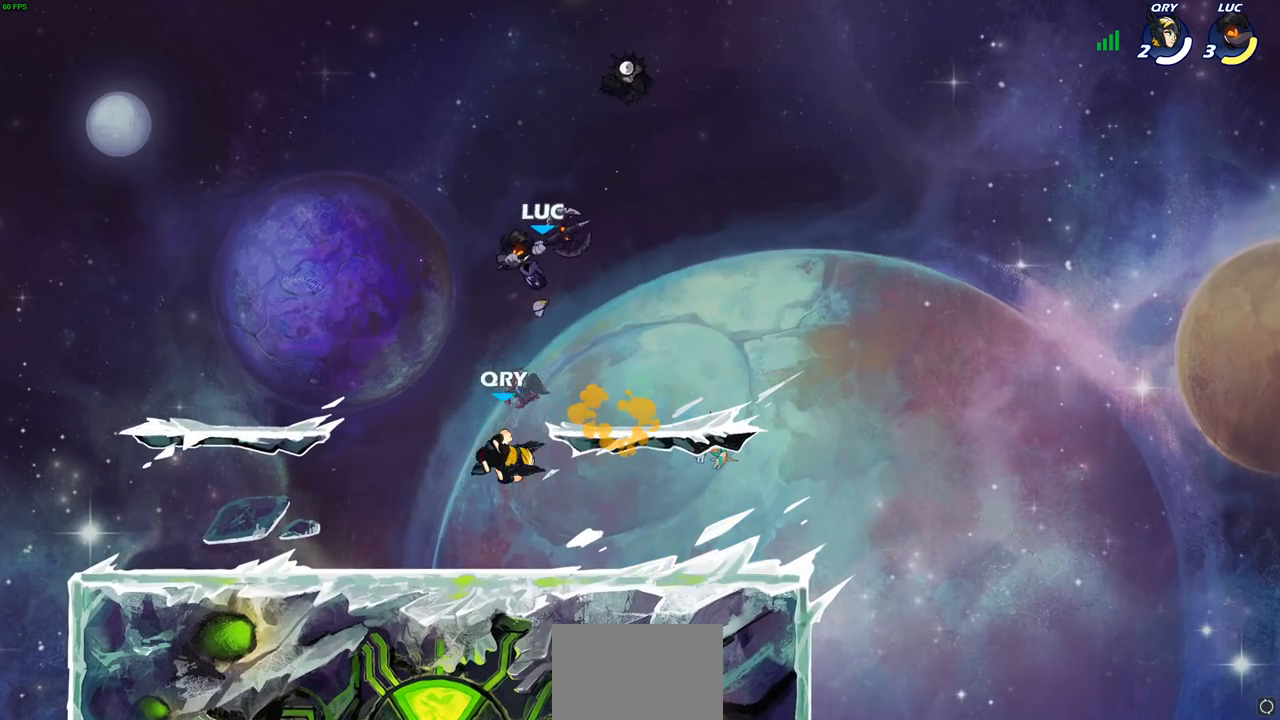
{"dt_ms": 500, "buttons": [], "left_stick": "down-left", "events": [[50, "SQUARE", "up"]]}
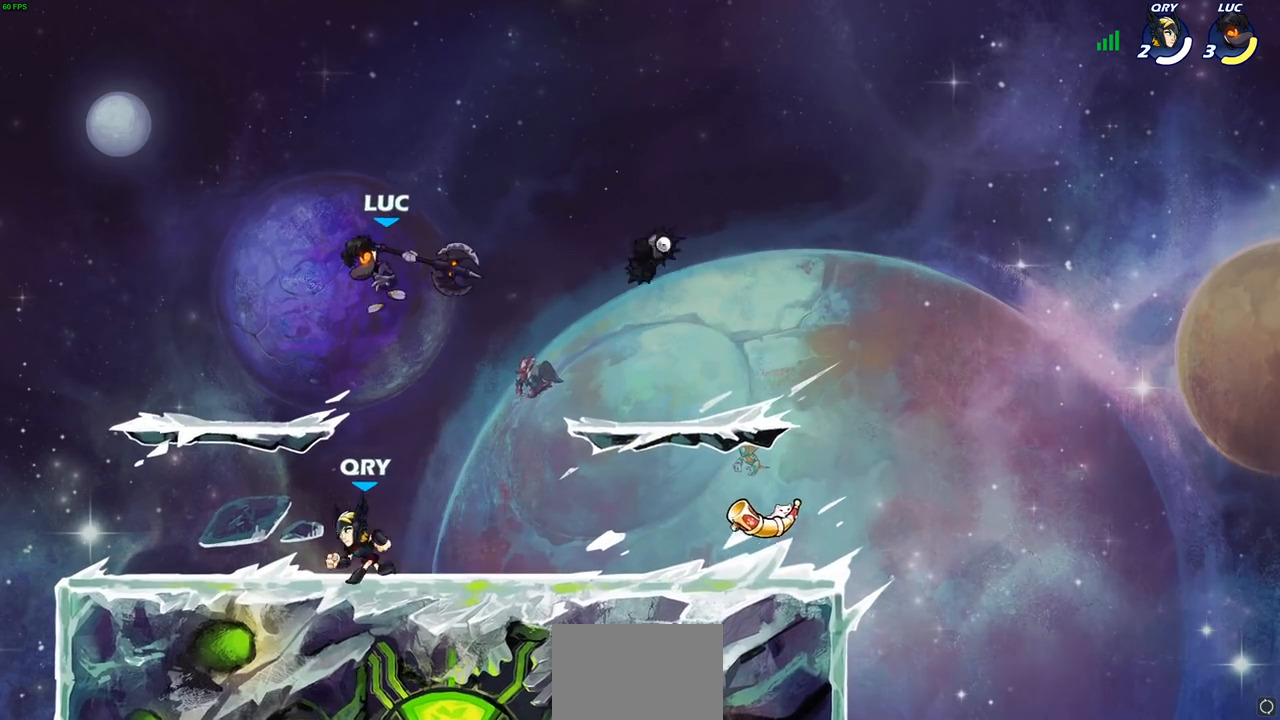
{"dt_ms": 500, "buttons": [], "left_stick": "right", "events": [[233, "left_stick", "down-right"], [283, "left_stick", "right"], [400, "SQUARE", "down"], [500, "SQUARE", "up"]]}
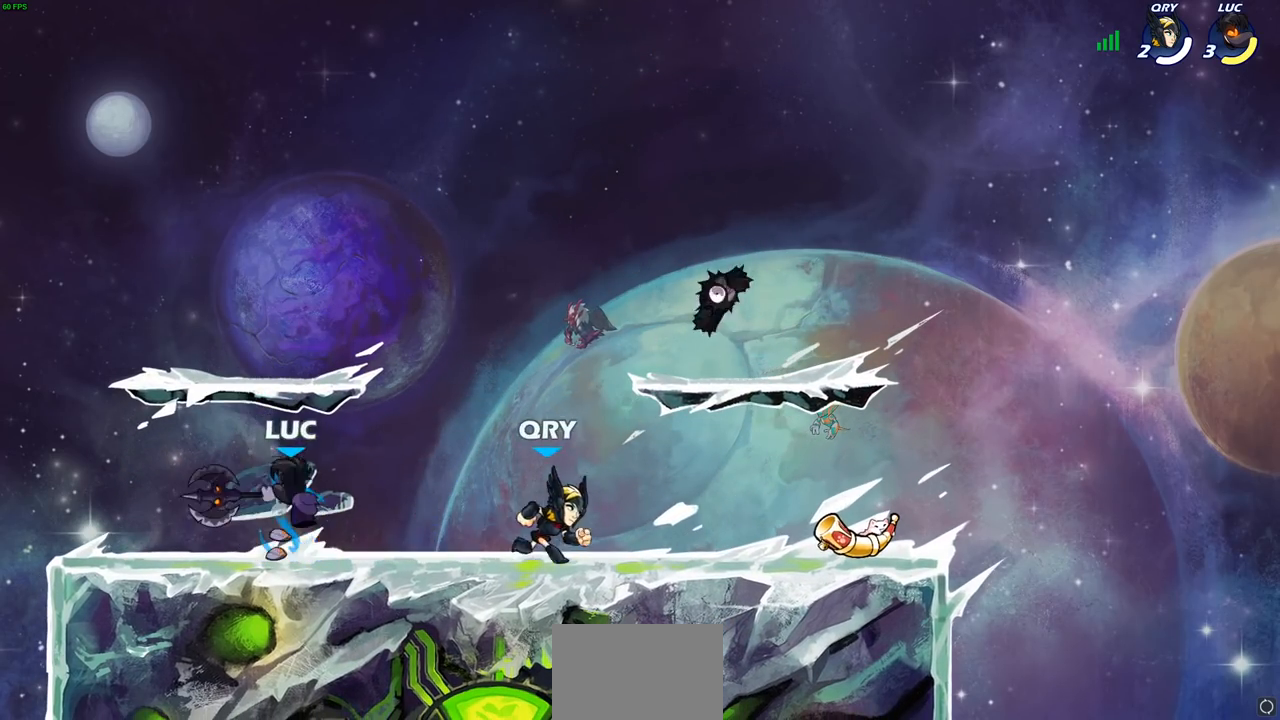
{"dt_ms": 500, "buttons": [], "left_stick": "center", "events": [[233, "left_stick", "center"]]}
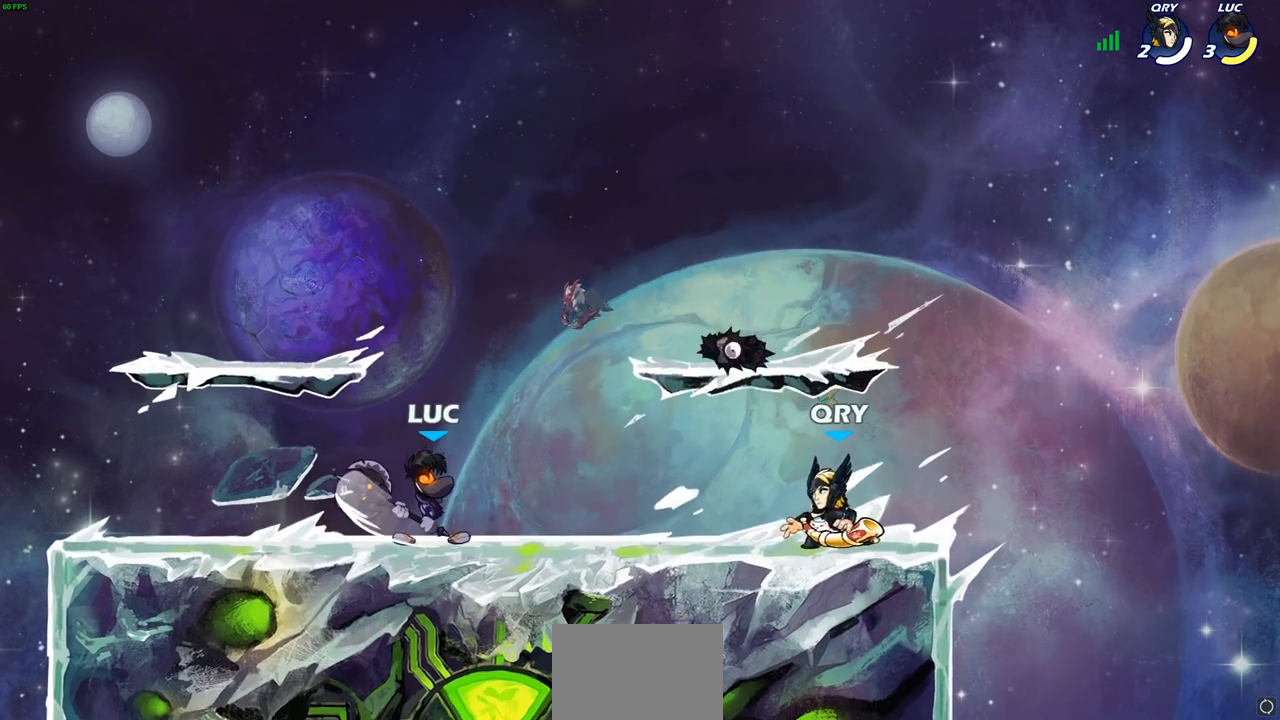
{"dt_ms": 500, "buttons": [], "left_stick": "right", "events": [[50, "left_stick", "right"], [117, "R1", "down"], [117, "R2", "down"], [167, "CIRCLE", "down"], [167, "R1", "up"], [200, "R2", "up"], [283, "CIRCLE", "up"]]}
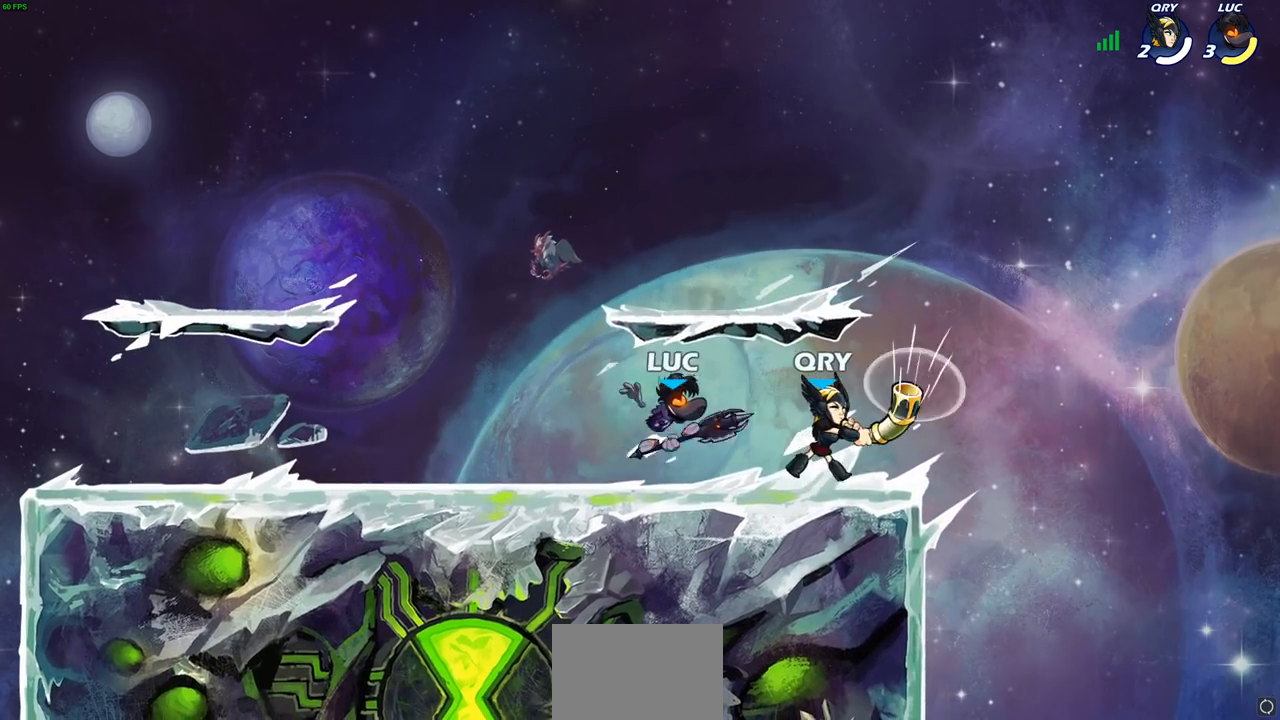
{"dt_ms": 500, "buttons": [], "left_stick": "center", "events": [[50, "left_stick", "center"]]}
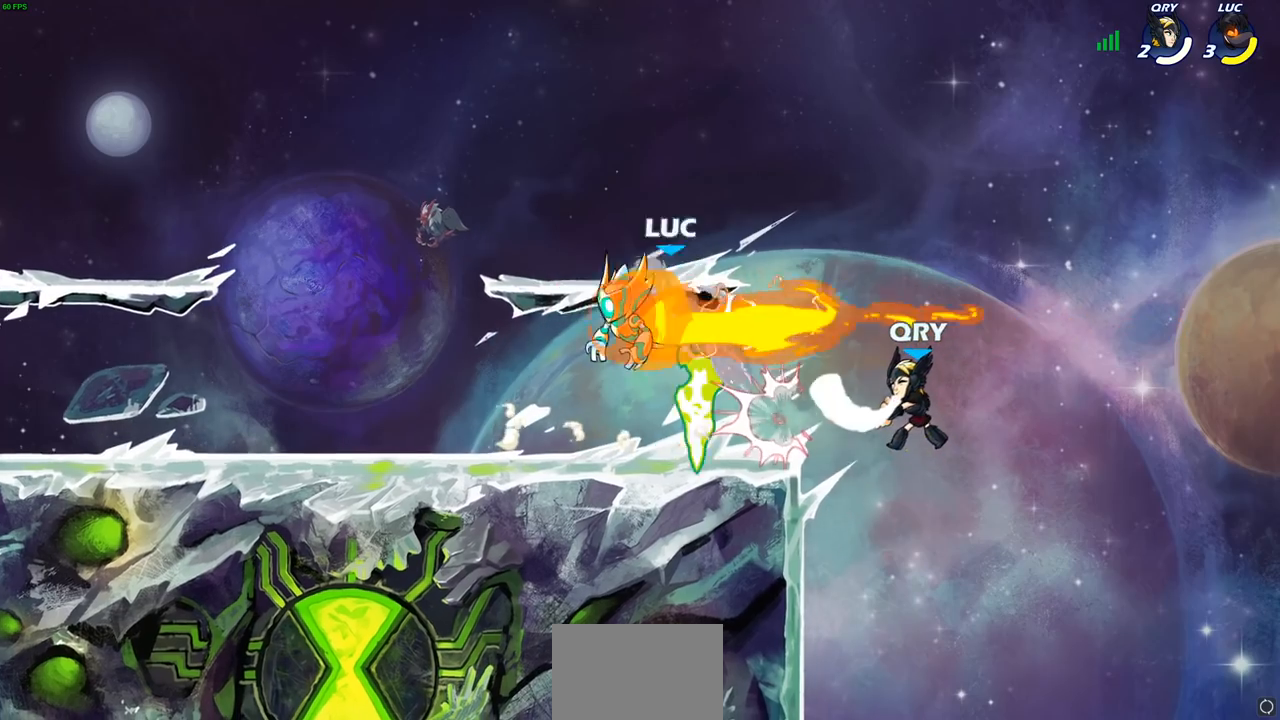
{"dt_ms": 500, "buttons": [], "left_stick": "right", "events": [[183, "left_stick", "right"], [417, "SQUARE", "down"], [500, "SQUARE", "up"]]}
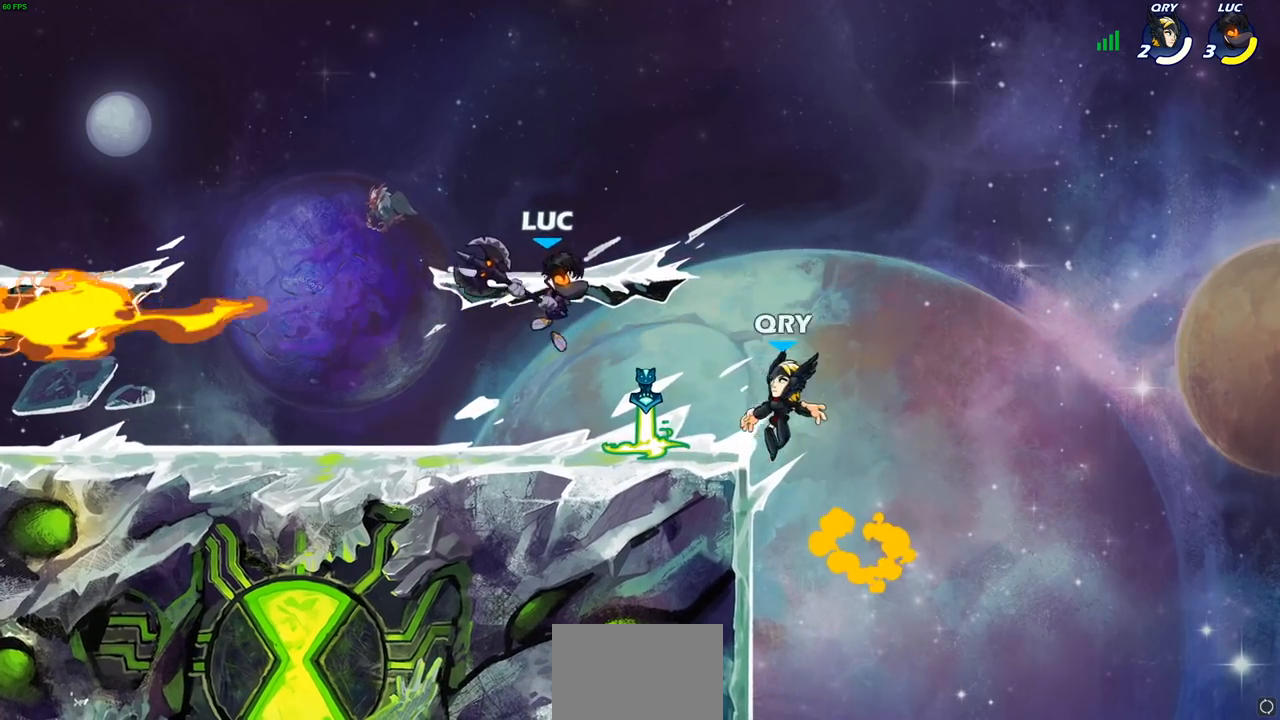
{"dt_ms": 500, "buttons": [], "left_stick": "center", "events": [[100, "left_stick", "center"]]}
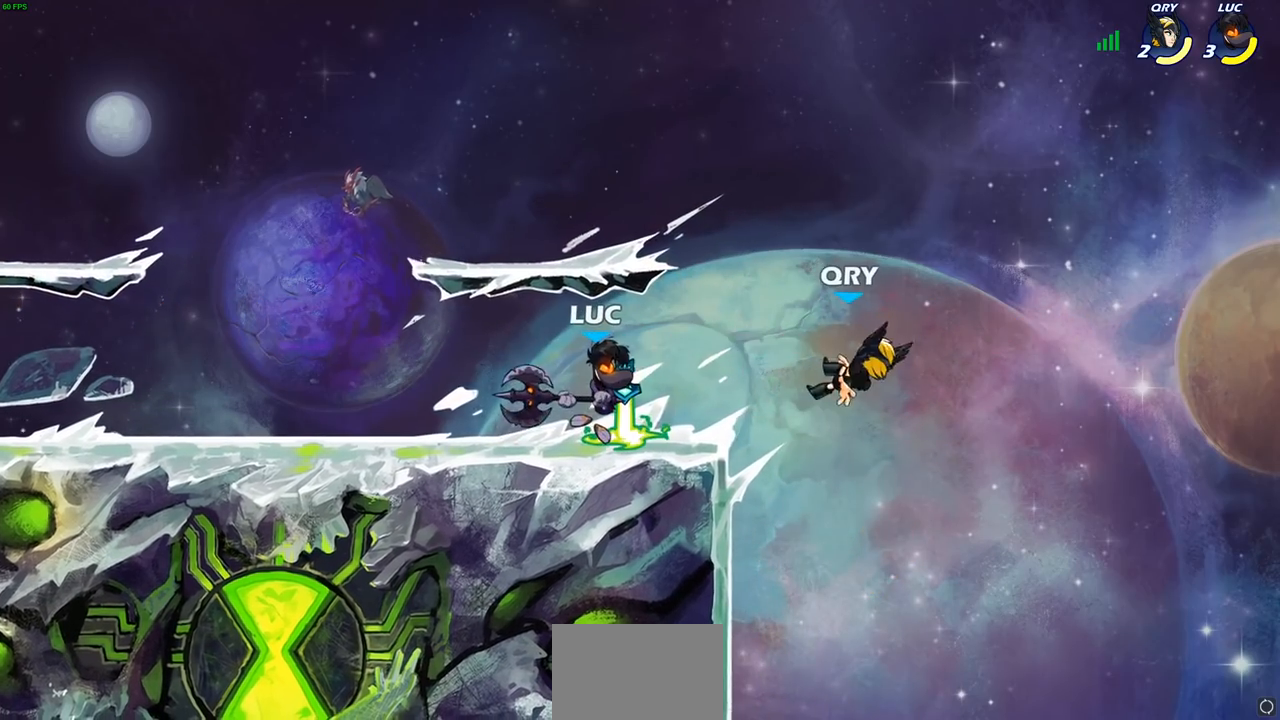
{"dt_ms": 500, "buttons": ["CIRCLE"], "left_stick": "down-left", "events": [[283, "CIRCLE", "down"], [300, "left_stick", "down-right"], [433, "left_stick", "down-left"]]}
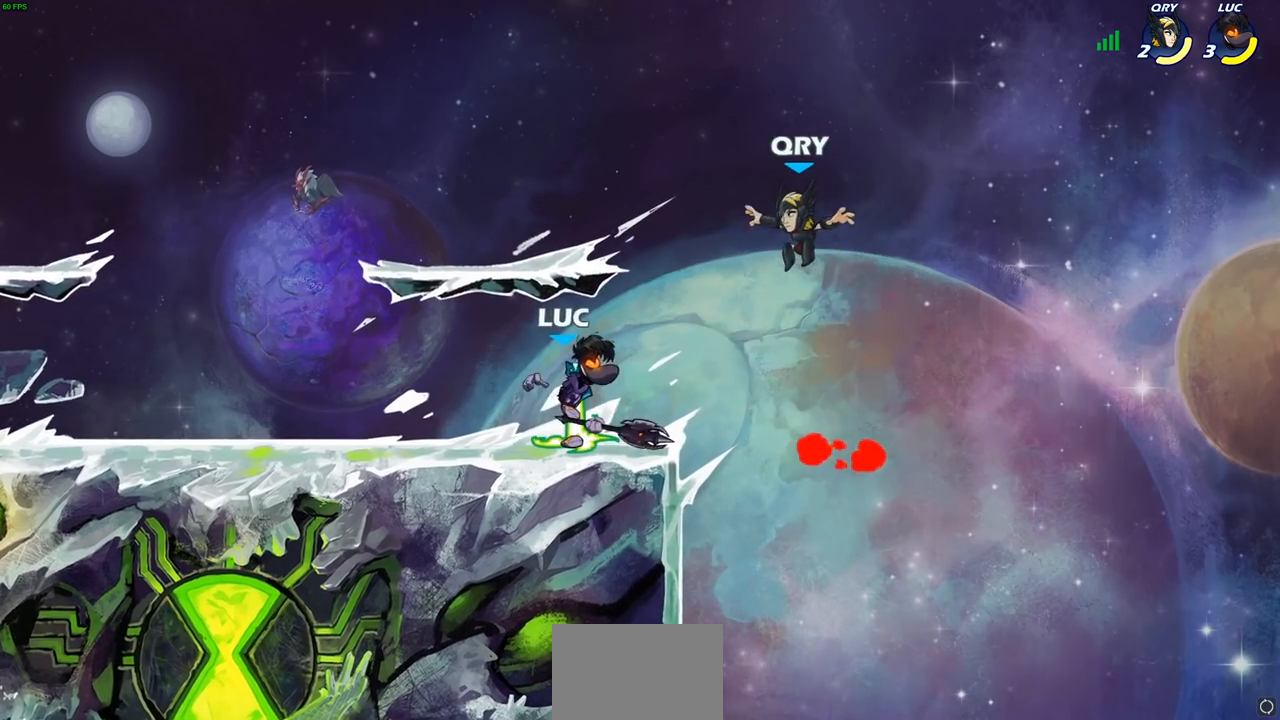
{"dt_ms": 1000, "buttons": [], "left_stick": "up-left", "events": [[367, "CIRCLE", "up"], [450, "left_stick", "up-left"], [800, "CROSS", "down"], [917, "CROSS", "up"]]}
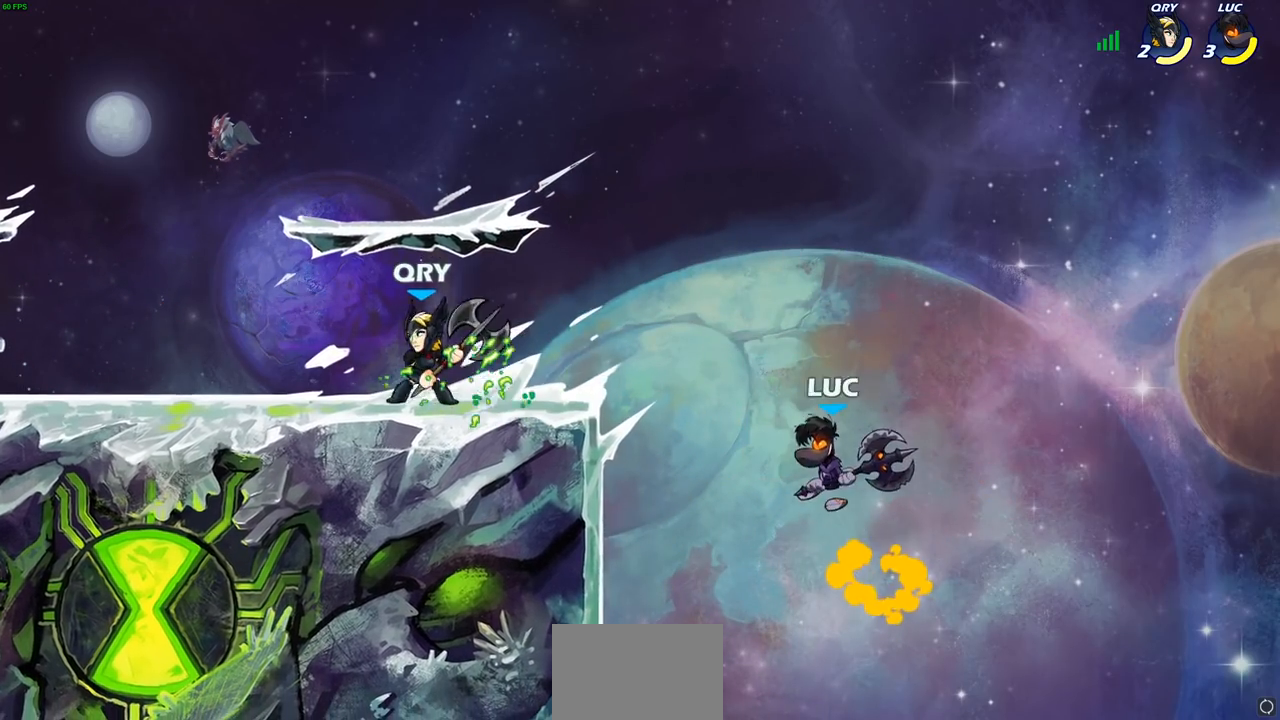
{"dt_ms": 500, "buttons": [], "left_stick": "center", "events": [[67, "R2", "down"], [67, "left_stick", "center"], [100, "CIRCLE", "down"], [167, "CIRCLE", "up"], [167, "R2", "up"]]}
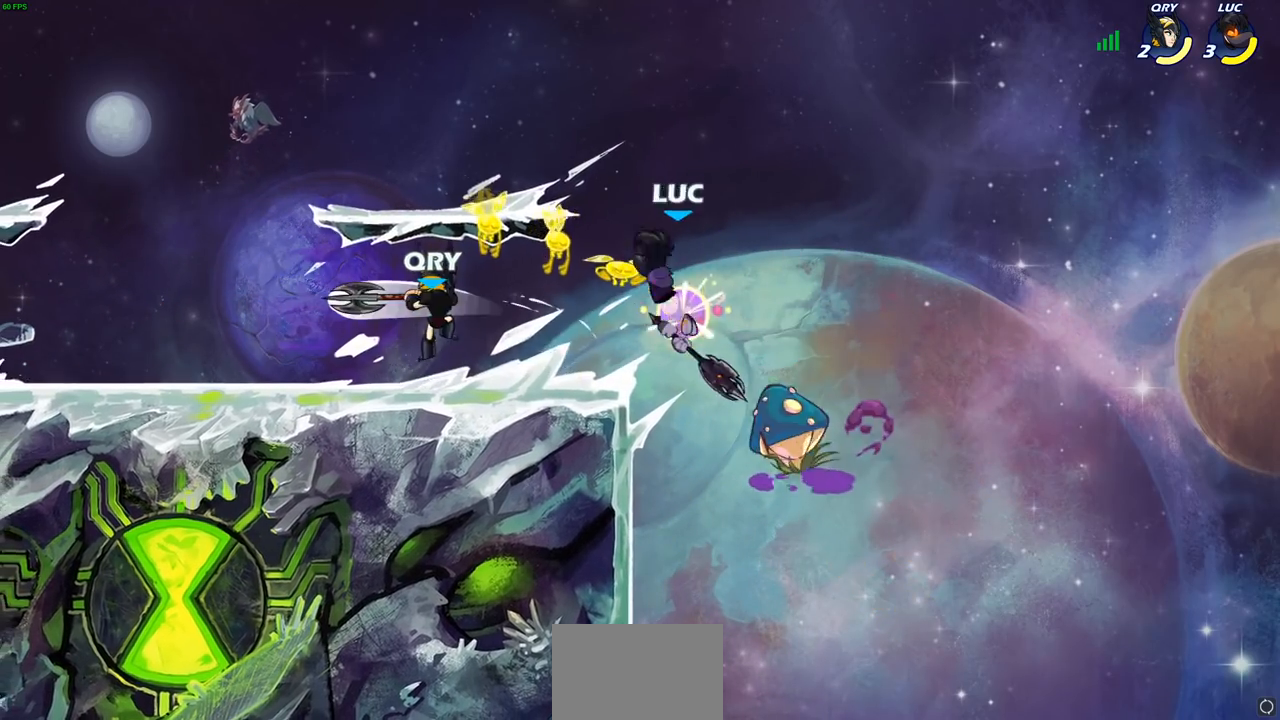
{"dt_ms": 500, "buttons": [], "left_stick": "center", "events": []}
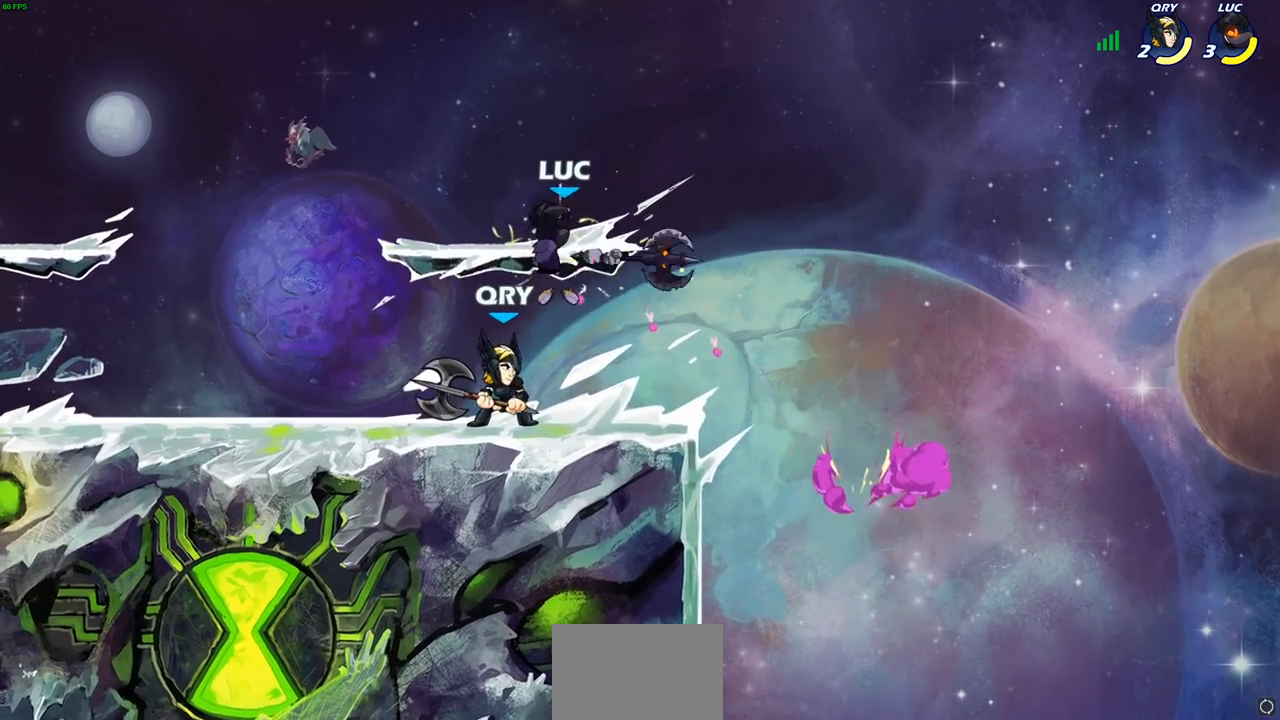
{"dt_ms": 500, "buttons": [], "left_stick": "right", "events": [[283, "left_stick", "right"]]}